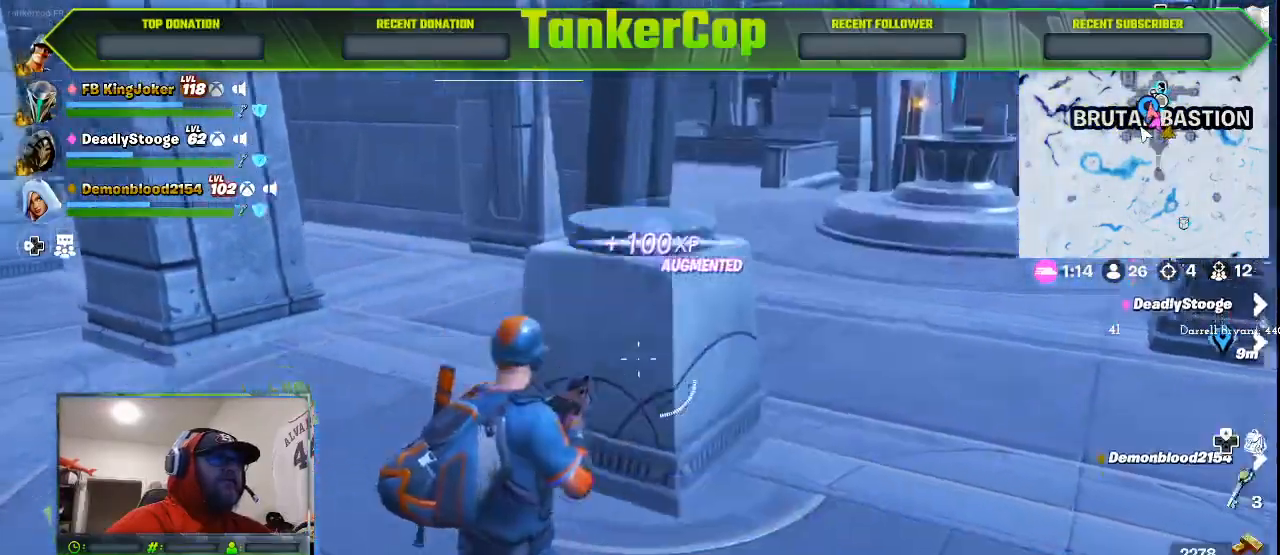
Gameplay with a controller (PlayStation layout); each line is a JSON object with the inputs held at the frame after it. "events" lists button and stick changes between this image and that frame as [ms after this image, input, new state], when the widget could be followed in between.
{"buttons": ["R1"], "left_stick": "center", "right_stick": "center", "events": [[467, "R1", "down"], [500, "left_stick", "center"]]}
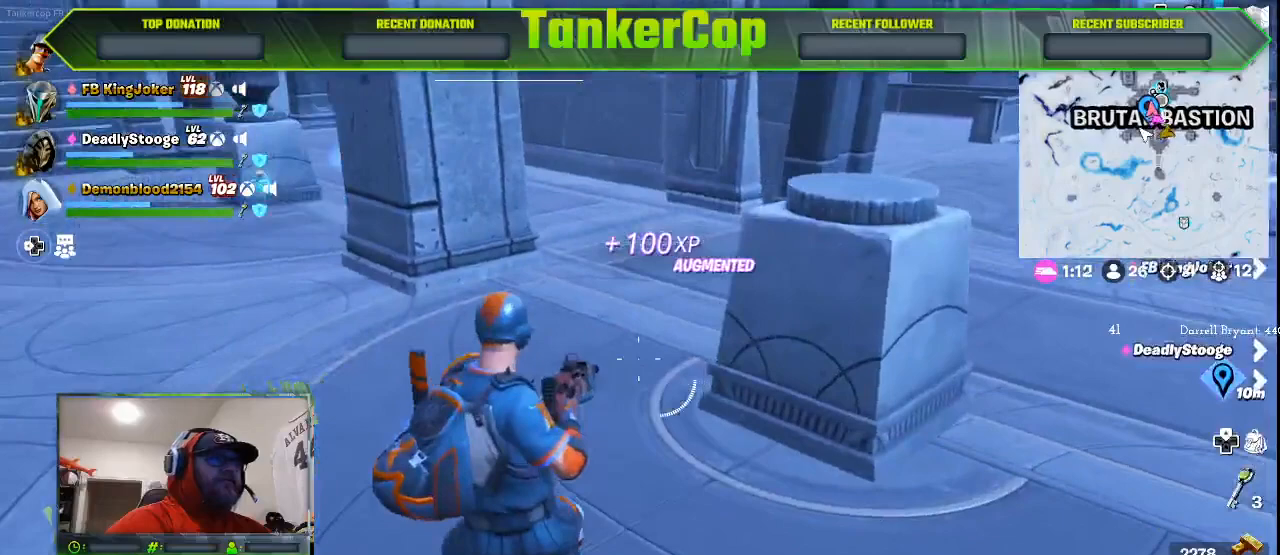
{"buttons": [], "left_stick": "center", "right_stick": "center", "events": [[100, "R1", "up"], [167, "R1", "down"], [267, "R1", "up"], [367, "R1", "down"], [467, "R1", "up"]]}
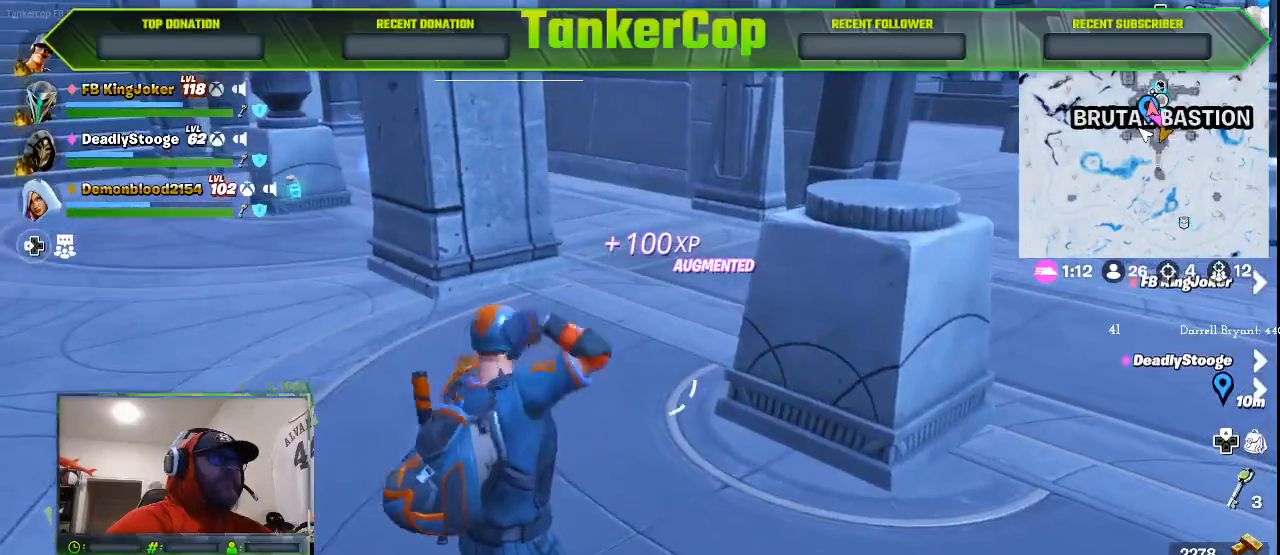
{"buttons": [], "left_stick": "left", "right_stick": "center", "events": [[100, "R1", "down"], [267, "R1", "up"], [300, "left_stick", "left"]]}
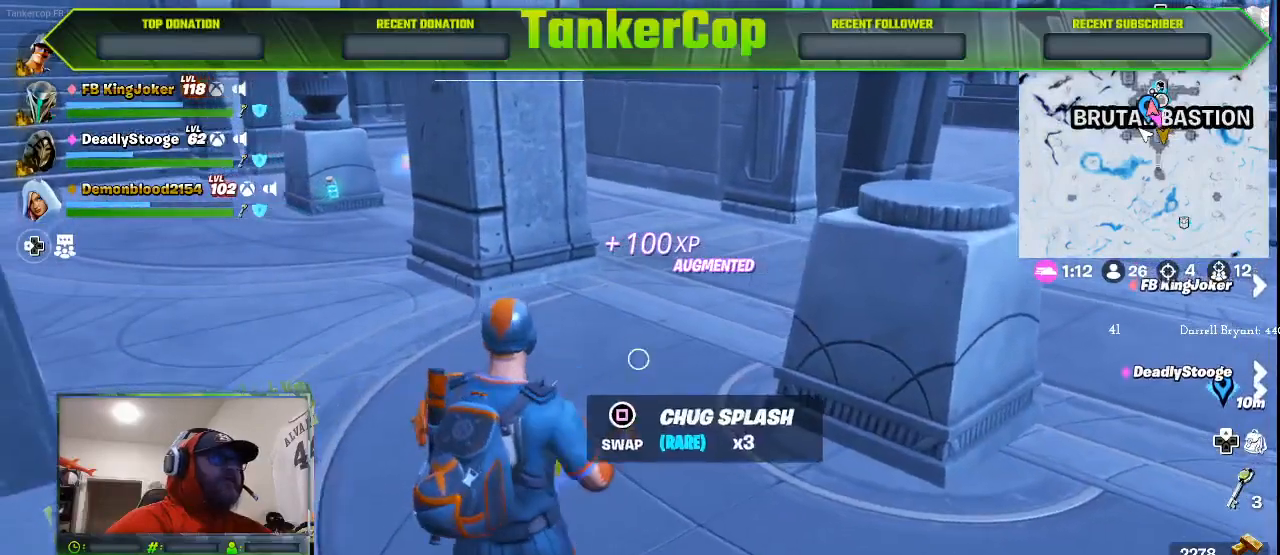
{"buttons": [], "left_stick": "left", "right_stick": "center", "events": []}
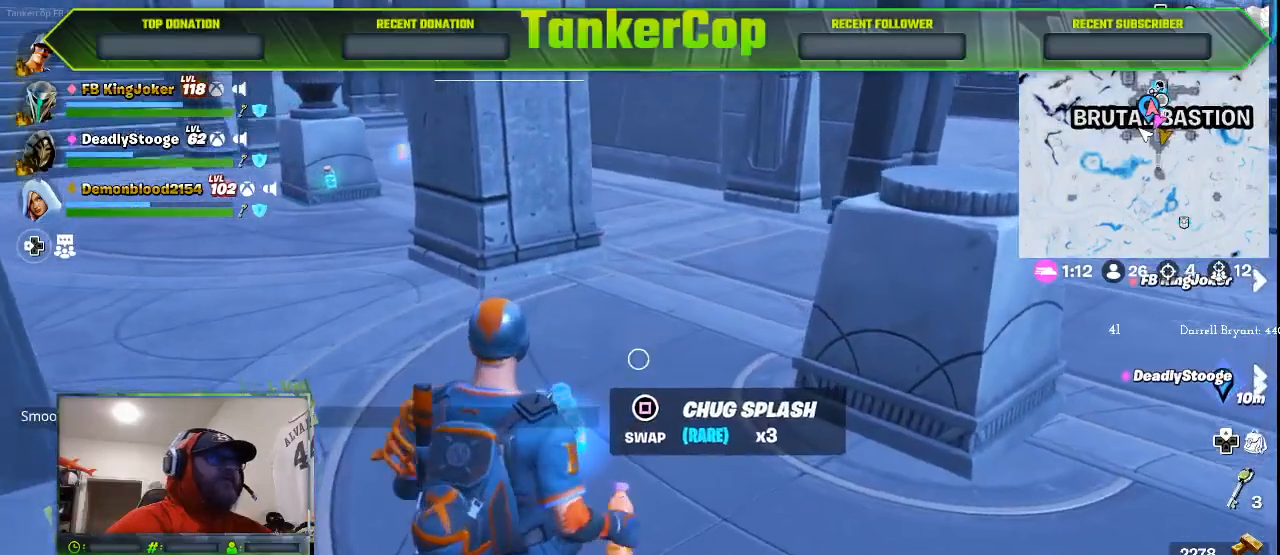
{"buttons": [], "left_stick": "center", "right_stick": "center", "events": [[267, "left_stick", "center"]]}
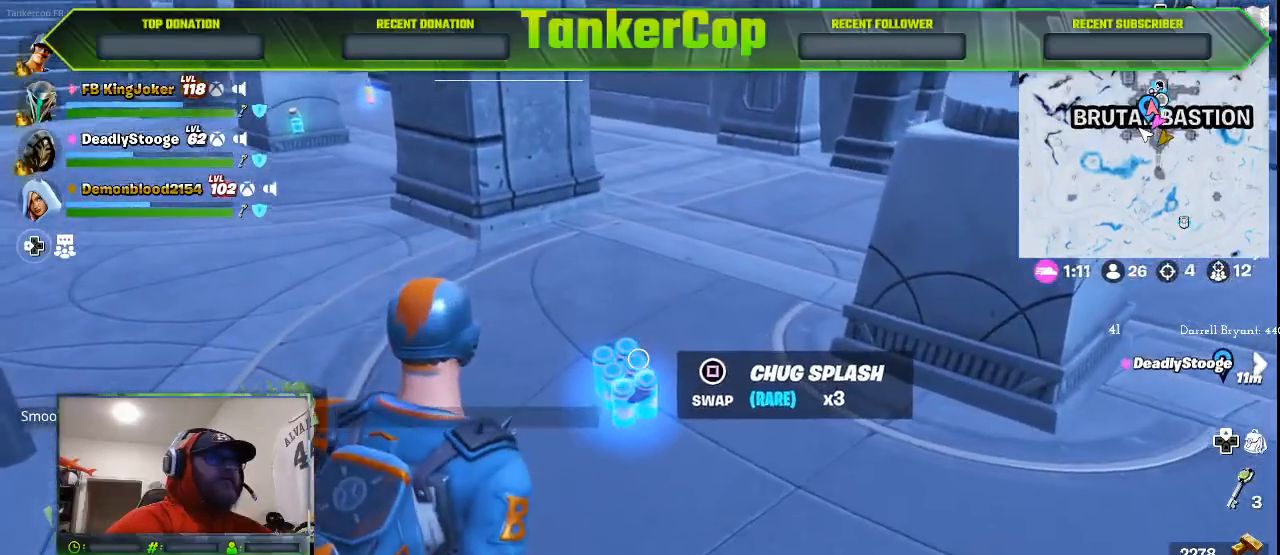
{"buttons": ["SQUARE"], "left_stick": "center", "right_stick": "center", "events": [[433, "SQUARE", "down"]]}
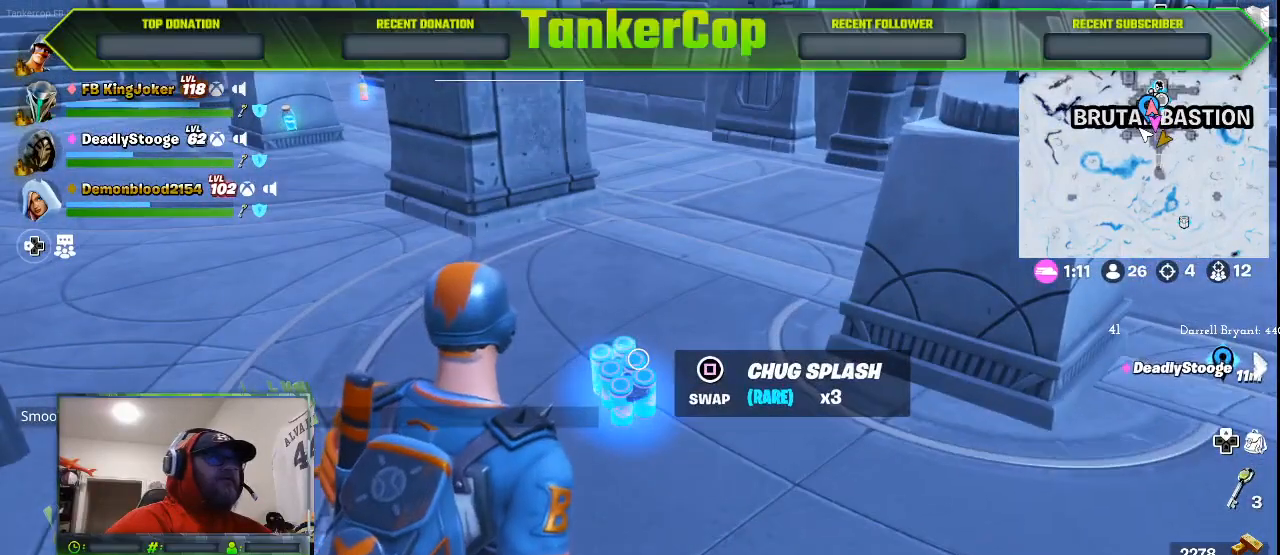
{"buttons": [], "left_stick": "center", "right_stick": "center", "events": [[33, "SQUARE", "up"]]}
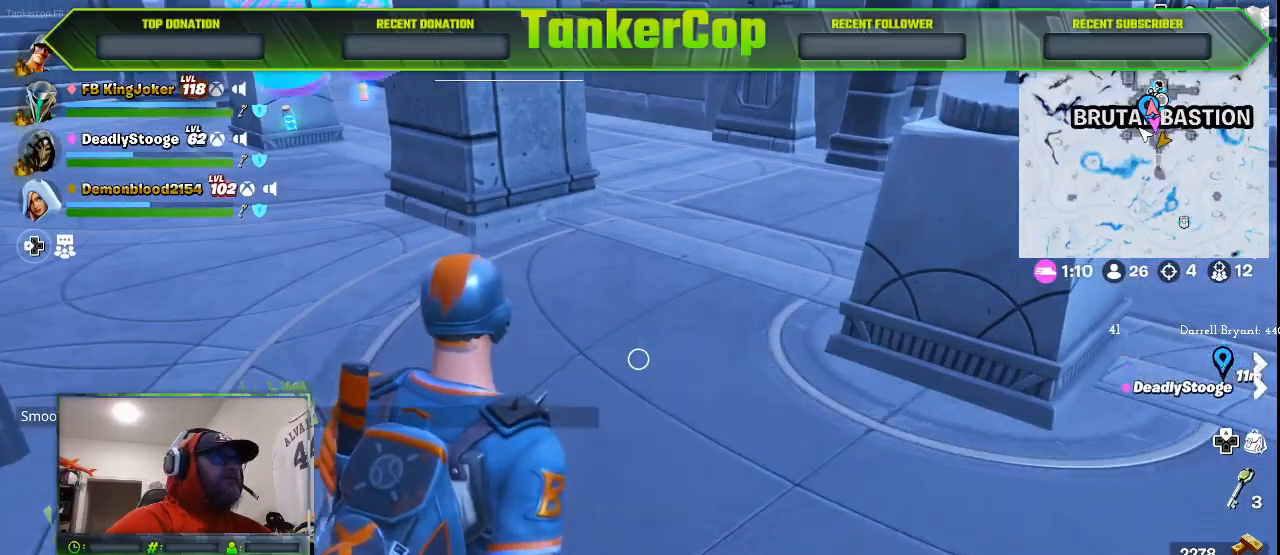
{"buttons": [], "left_stick": "center", "right_stick": "center", "events": []}
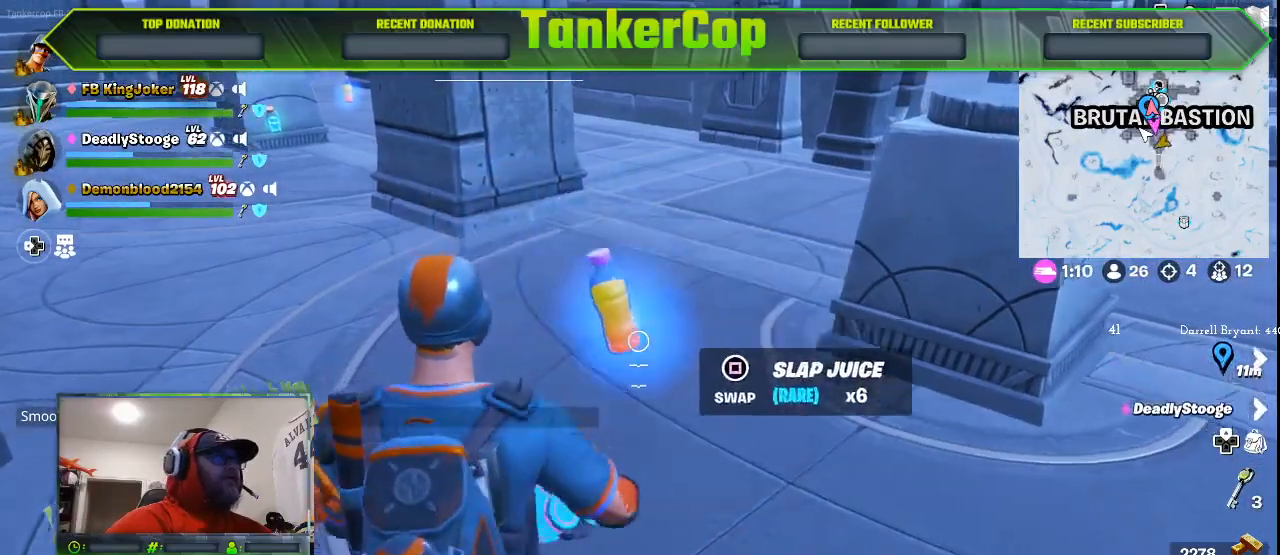
{"buttons": [], "left_stick": "center", "right_stick": "right", "events": [[333, "right_stick", "right"]]}
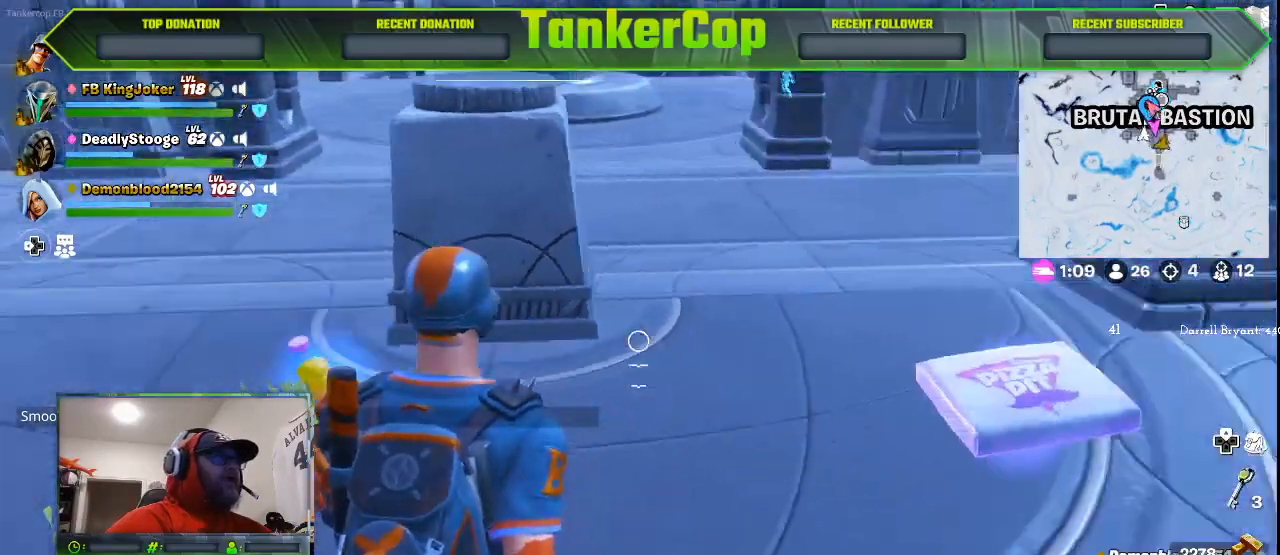
{"buttons": [], "left_stick": "center", "right_stick": "right", "events": []}
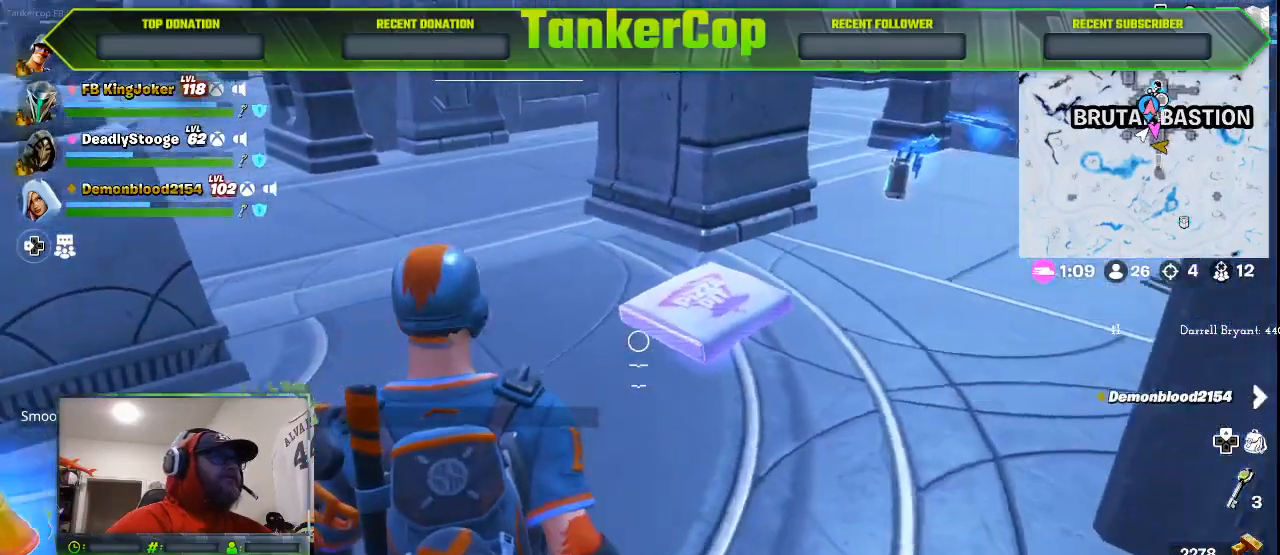
{"buttons": [], "left_stick": "center", "right_stick": "up-left", "events": [[133, "DPAD_LEFT", "down"], [267, "DPAD_LEFT", "up"], [300, "right_stick", "center"], [467, "right_stick", "up-left"]]}
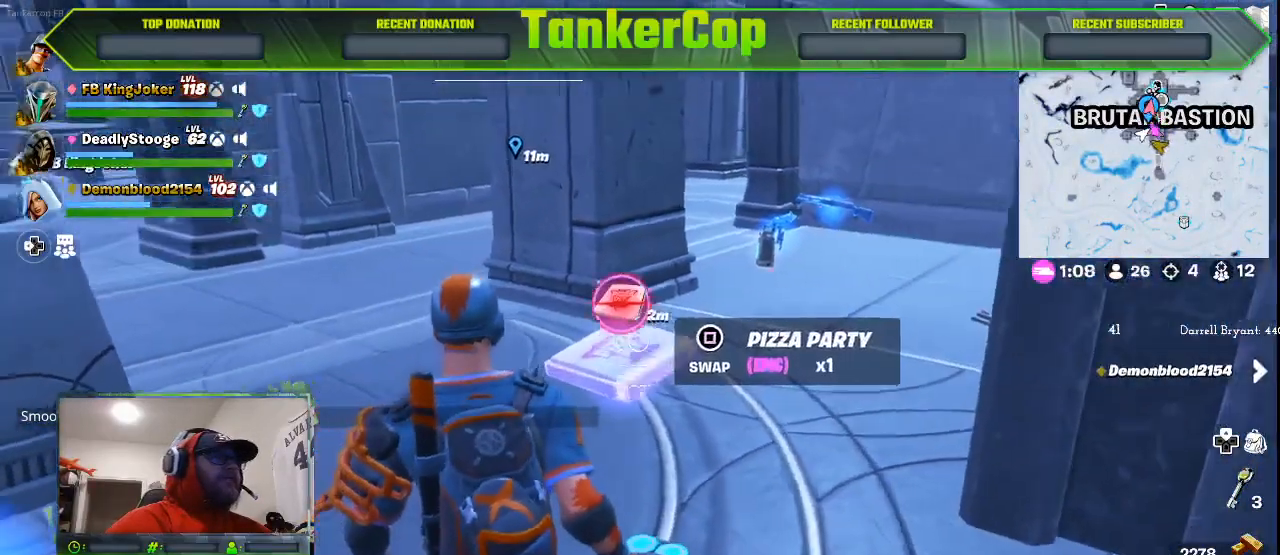
{"buttons": [], "left_stick": "left", "right_stick": "left", "events": [[267, "left_stick", "left"], [333, "right_stick", "left"]]}
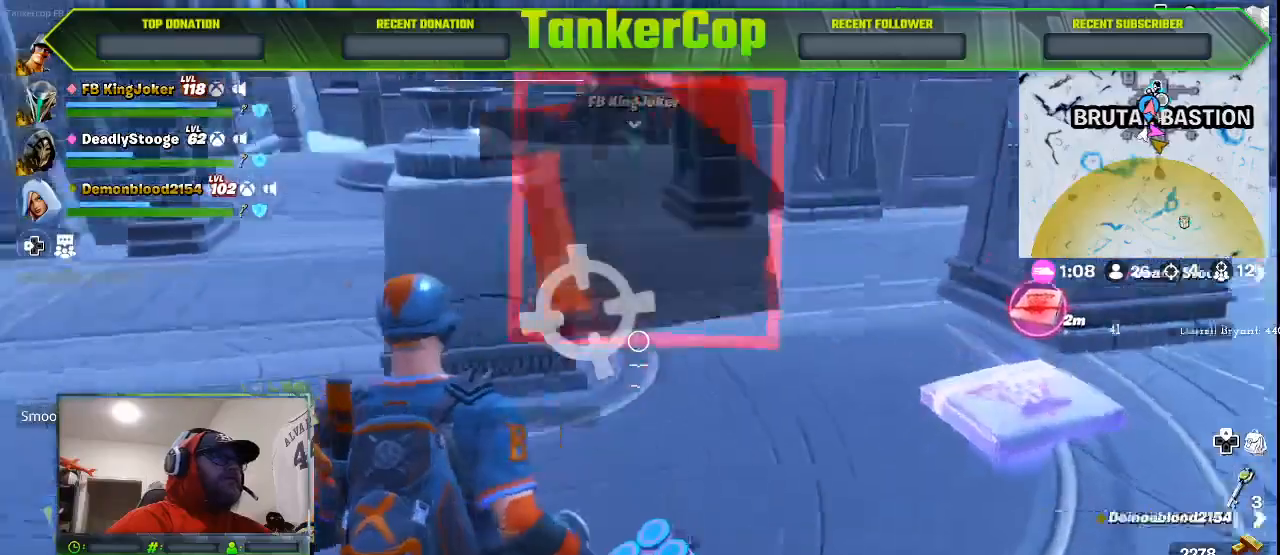
{"buttons": [], "left_stick": "down-left", "right_stick": "left", "events": [[200, "left_stick", "down-left"]]}
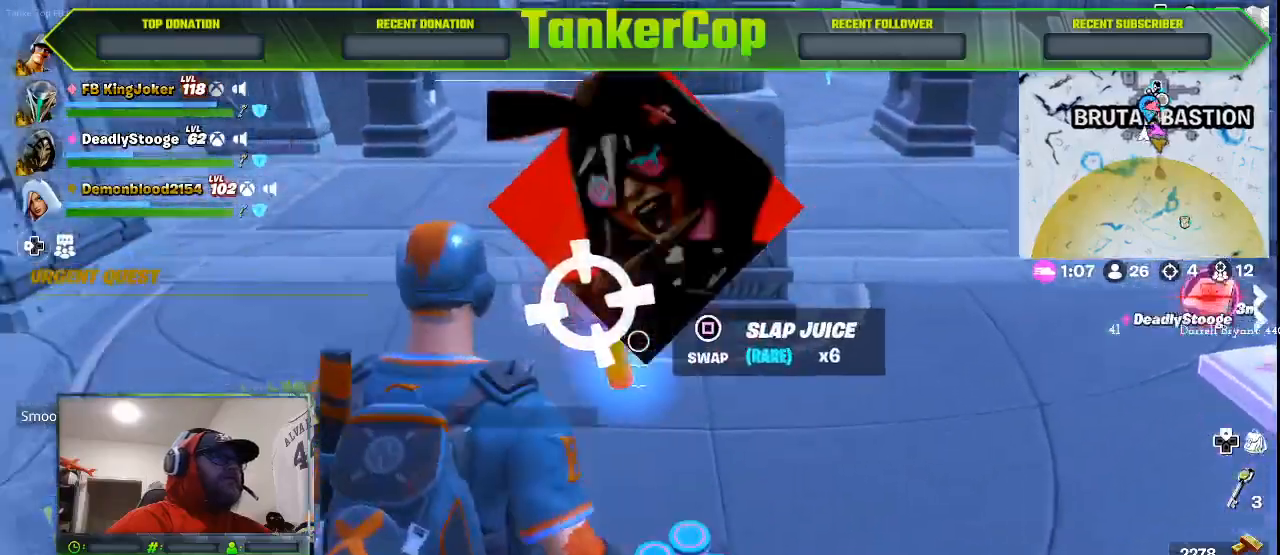
{"buttons": [], "left_stick": "down-left", "right_stick": "center", "events": [[200, "DPAD_LEFT", "down"], [333, "DPAD_LEFT", "up"], [500, "right_stick", "center"]]}
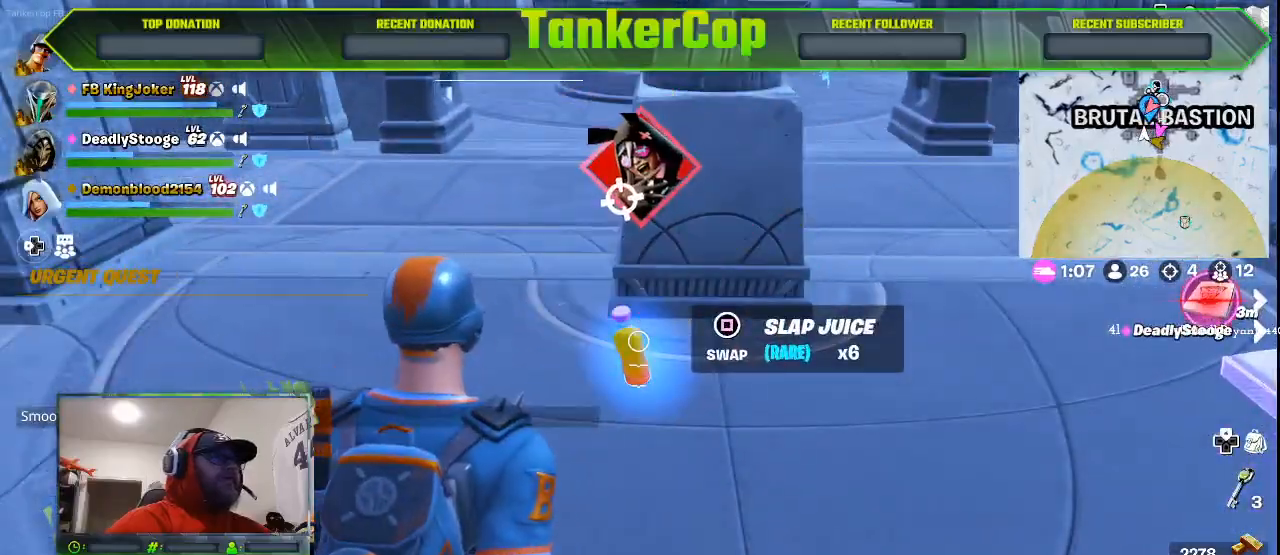
{"buttons": [], "left_stick": "center", "right_stick": "center", "events": [[100, "left_stick", "center"]]}
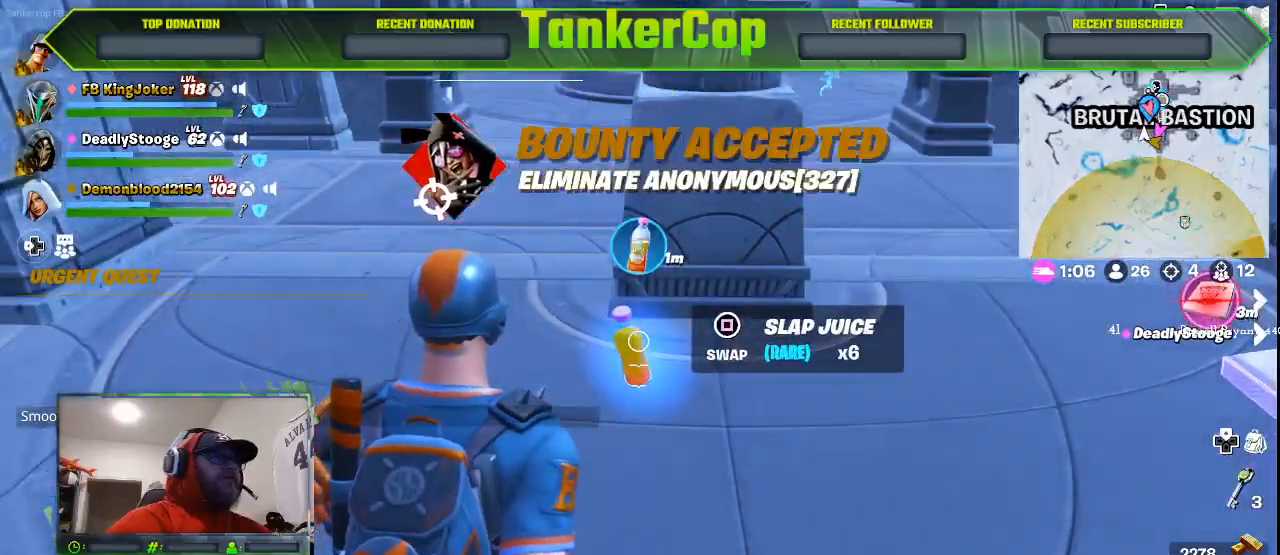
{"buttons": [], "left_stick": "left", "right_stick": "left", "events": [[100, "left_stick", "left"], [300, "right_stick", "left"]]}
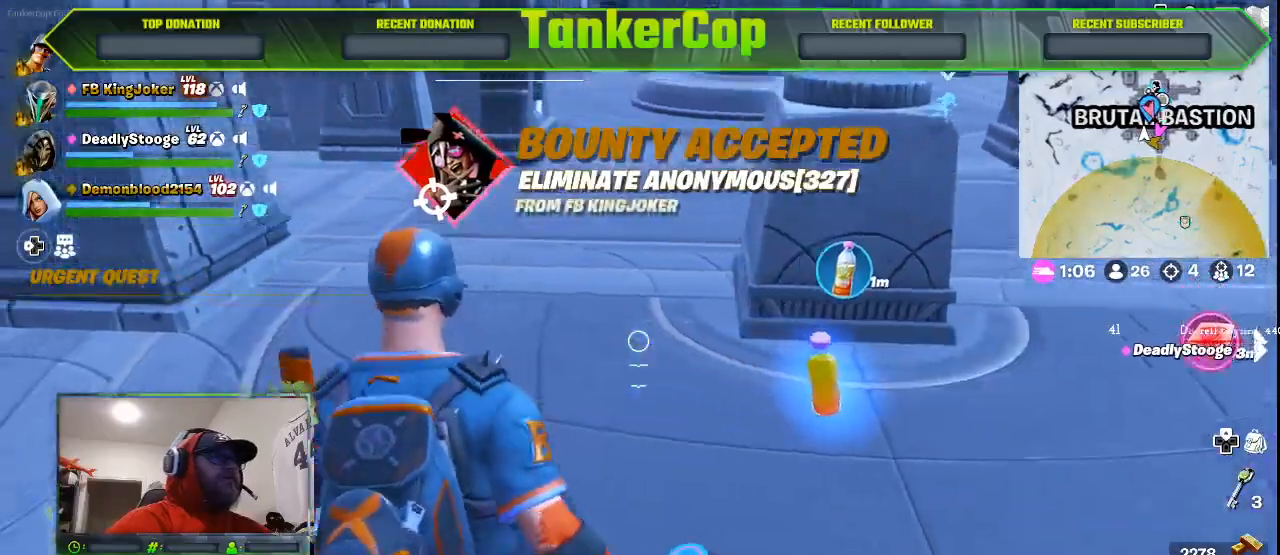
{"buttons": [], "left_stick": "up-left", "right_stick": "center", "events": [[67, "left_stick", "up-left"], [133, "right_stick", "center"]]}
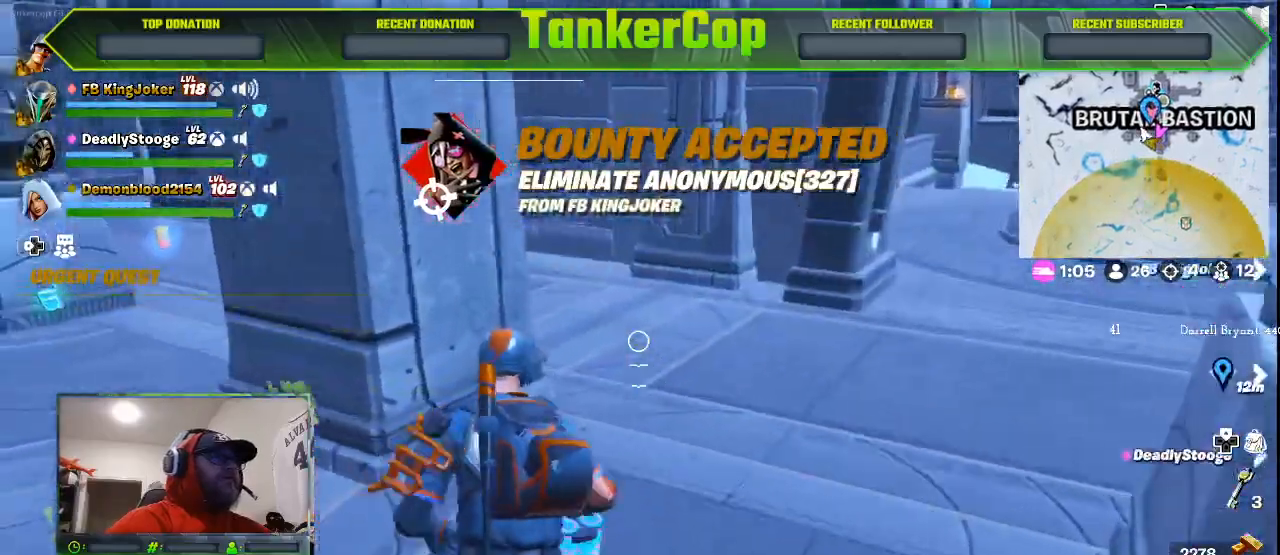
{"buttons": ["R1"], "left_stick": "up-left", "right_stick": "center", "events": [[467, "R1", "down"]]}
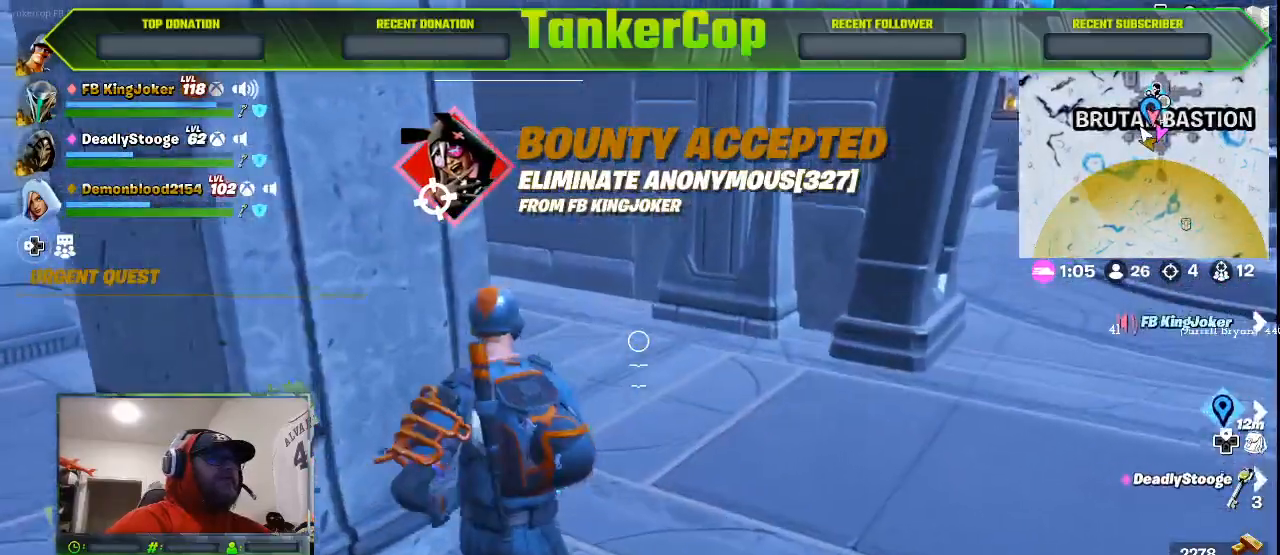
{"buttons": [], "left_stick": "up", "right_stick": "center", "events": [[67, "R1", "up"], [67, "left_stick", "up"]]}
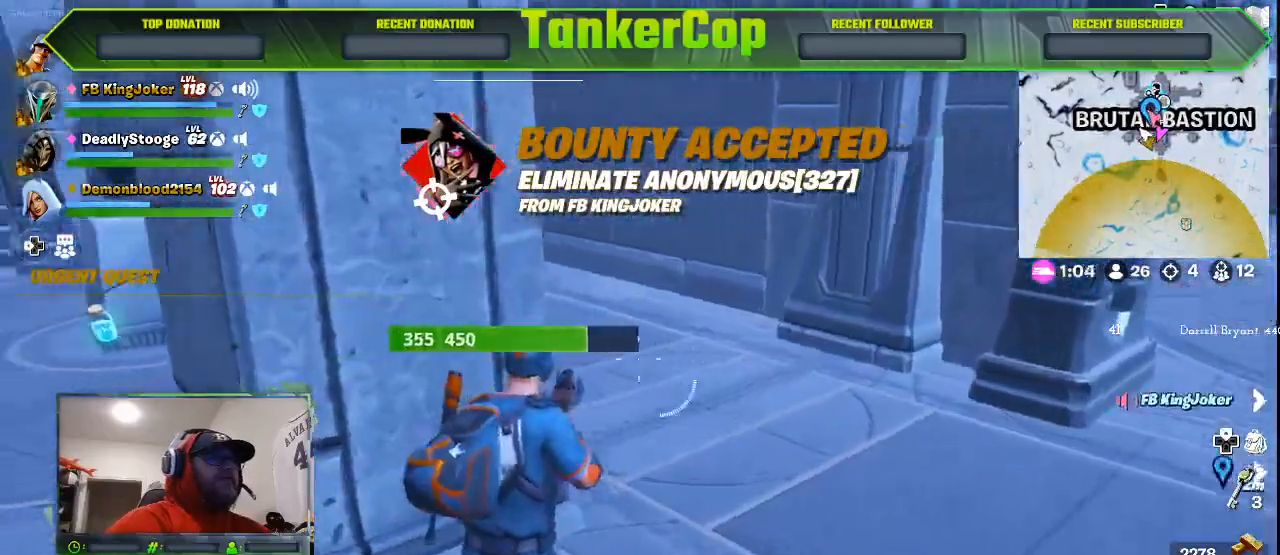
{"buttons": [], "left_stick": "up", "right_stick": "left", "events": [[433, "right_stick", "left"]]}
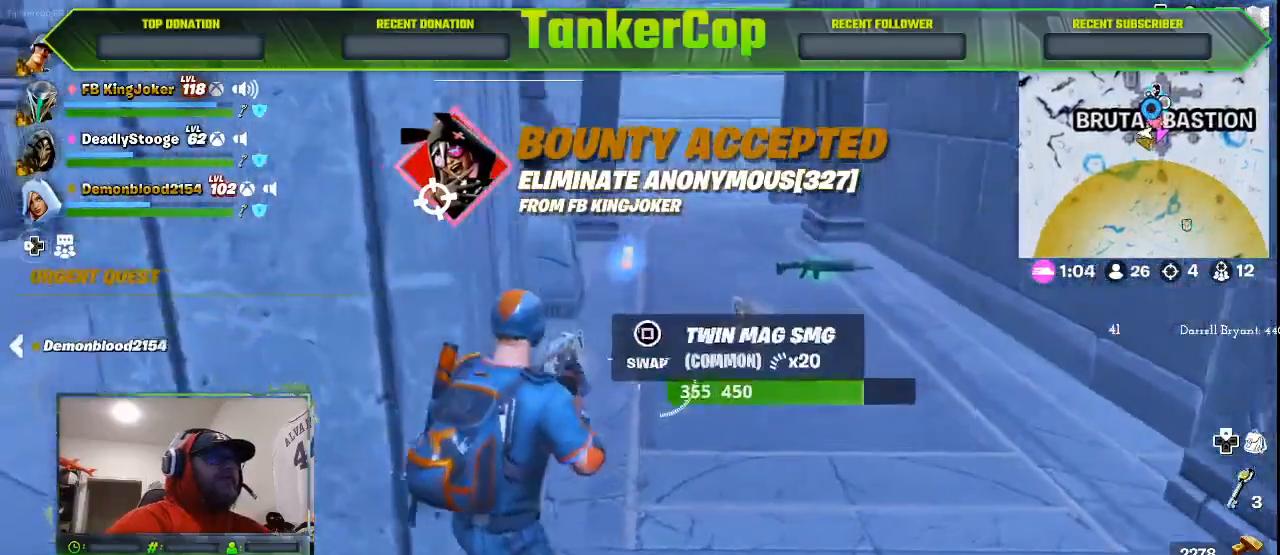
{"buttons": [], "left_stick": "up", "right_stick": "left", "events": []}
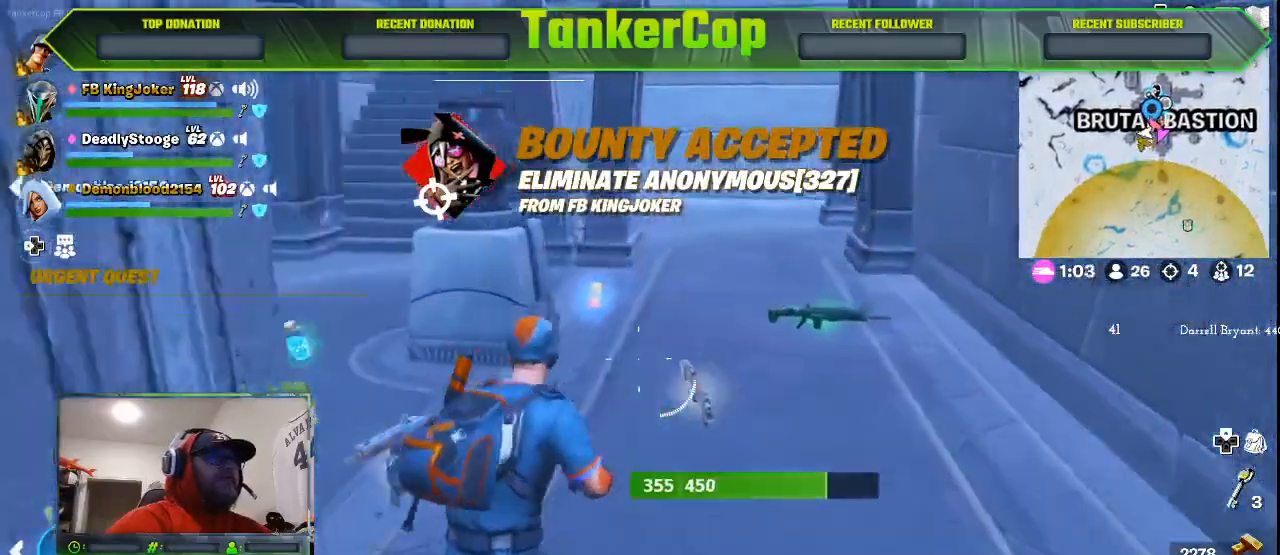
{"buttons": [], "left_stick": "up", "right_stick": "left", "events": []}
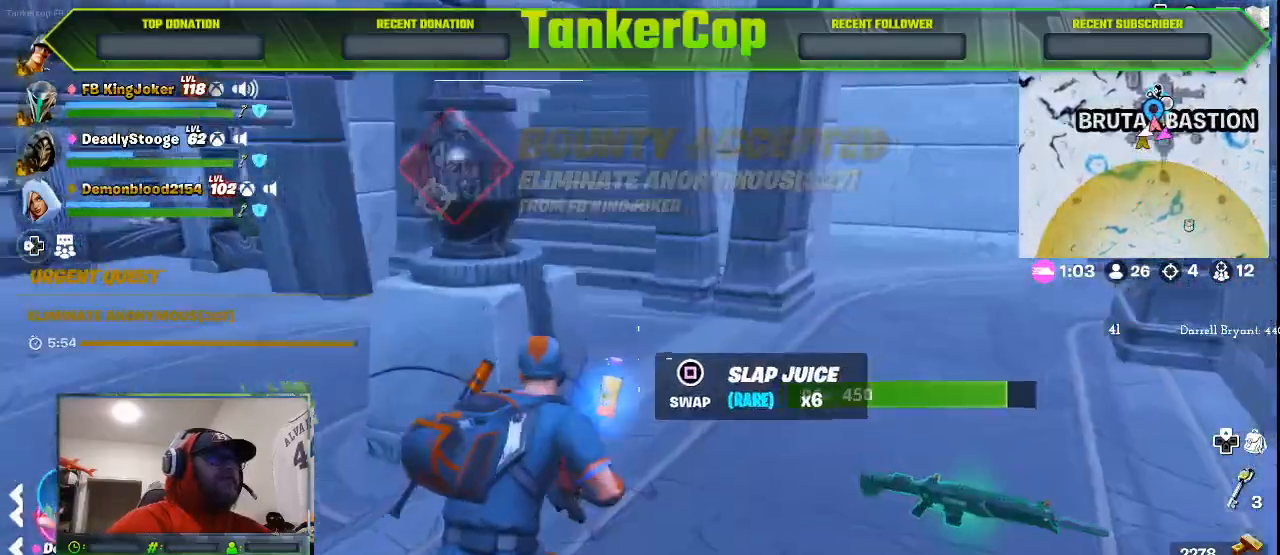
{"buttons": [], "left_stick": "up-right", "right_stick": "left", "events": [[167, "left_stick", "up-right"]]}
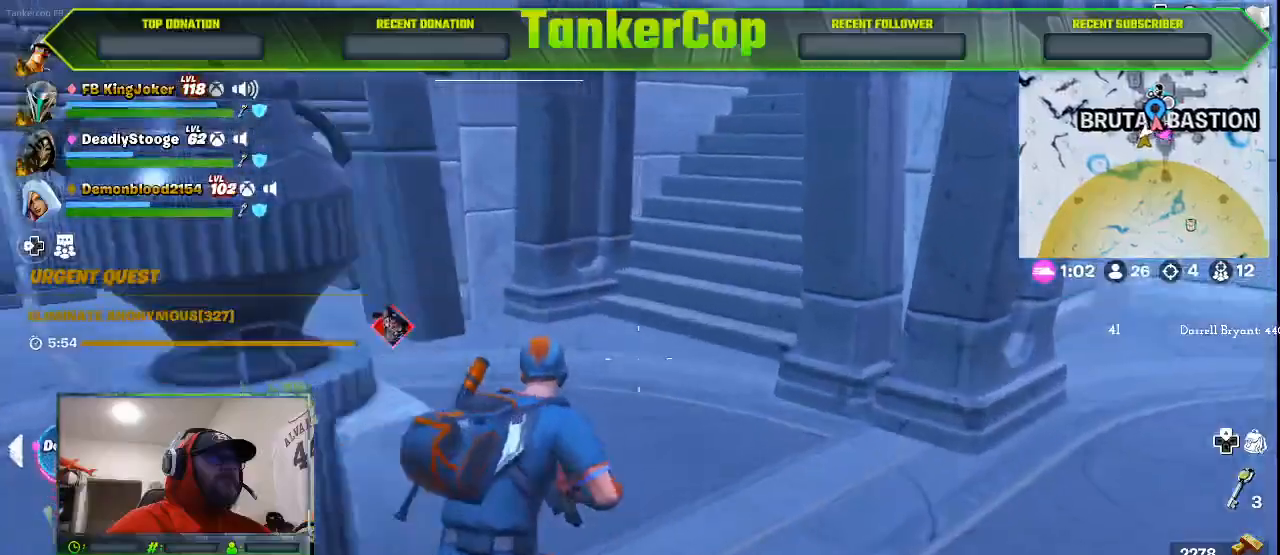
{"buttons": [], "left_stick": "up", "right_stick": "left", "events": [[467, "left_stick", "up"]]}
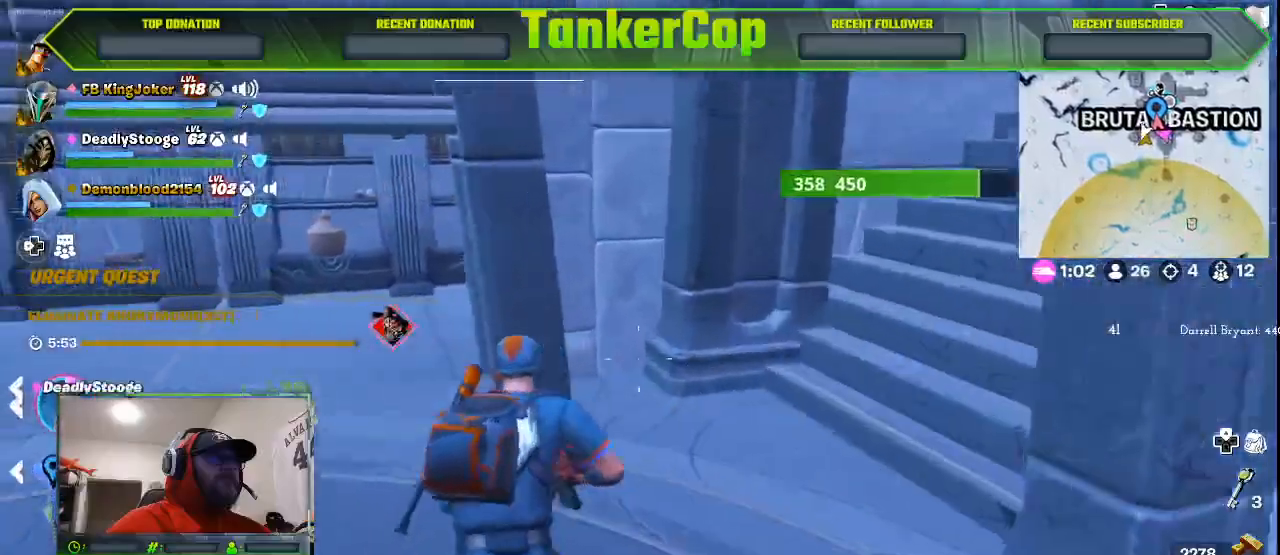
{"buttons": [], "left_stick": "up-left", "right_stick": "left", "events": [[33, "left_stick", "up-left"]]}
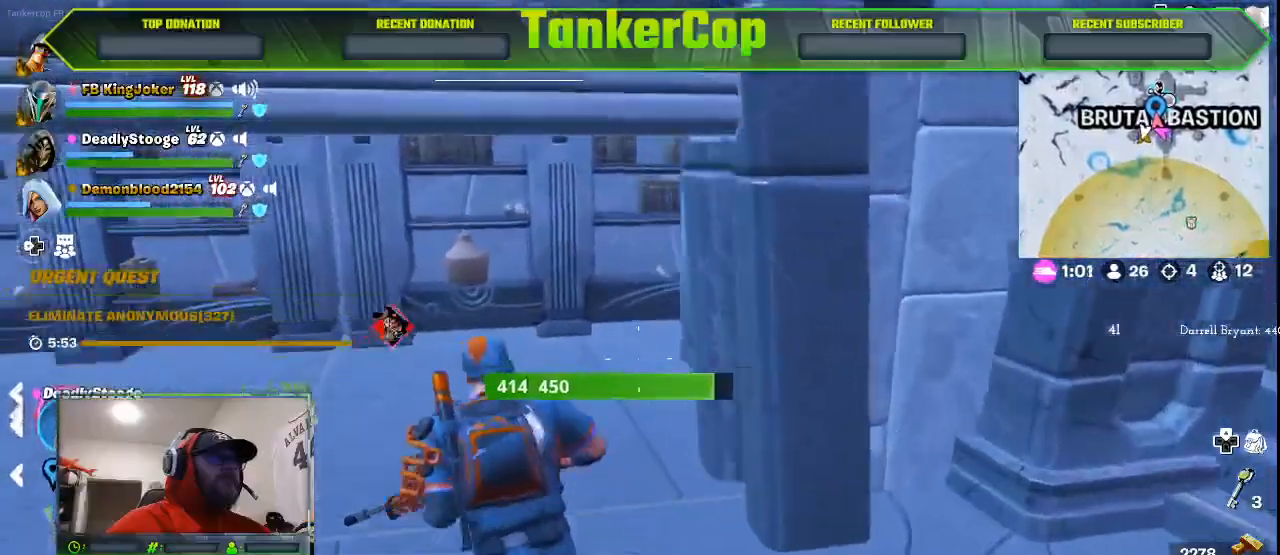
{"buttons": [], "left_stick": "up-left", "right_stick": "right", "events": [[67, "right_stick", "center"], [467, "right_stick", "right"]]}
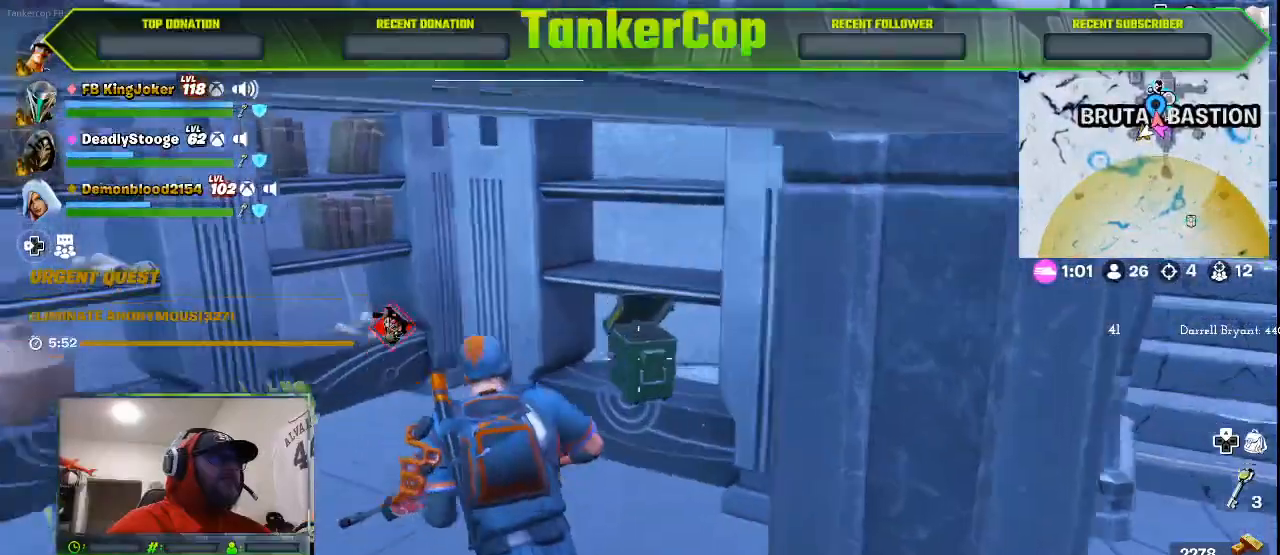
{"buttons": [], "left_stick": "left", "right_stick": "right", "events": [[200, "left_stick", "down-left"], [400, "left_stick", "left"]]}
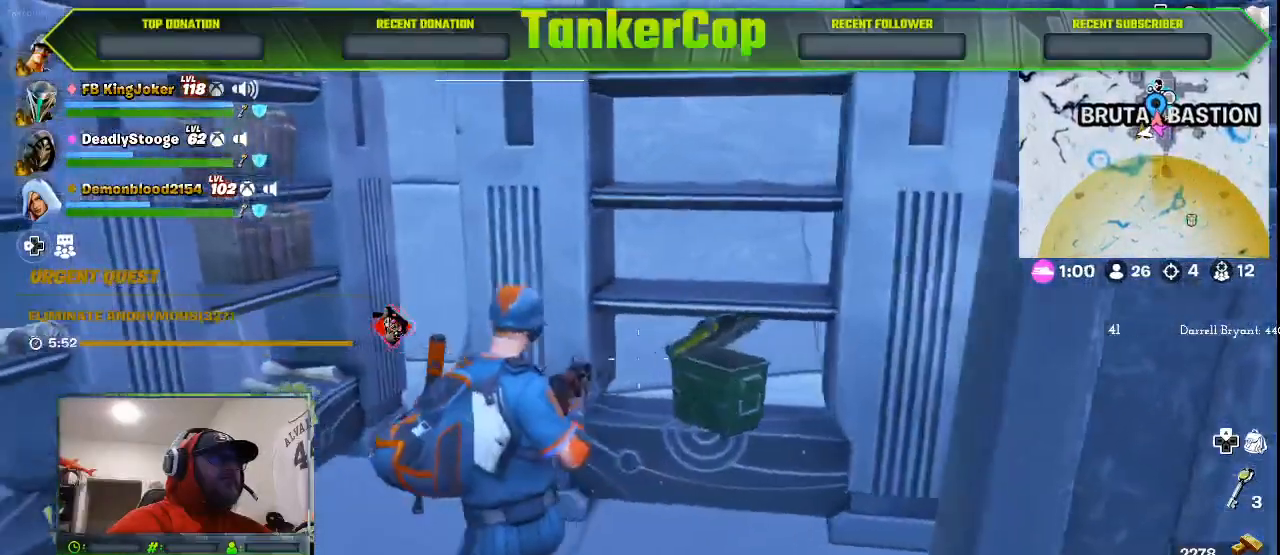
{"buttons": [], "left_stick": "left", "right_stick": "right", "events": [[167, "TRIANGLE", "down"], [267, "TRIANGLE", "up"]]}
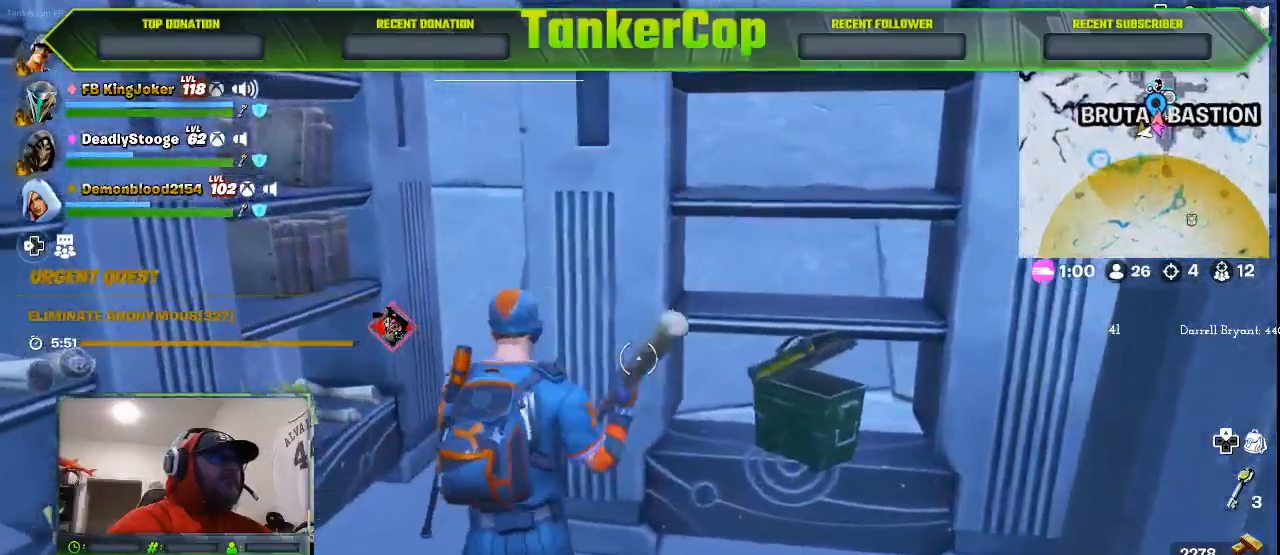
{"buttons": ["R2"], "left_stick": "left", "right_stick": "right", "events": [[33, "R2", "down"]]}
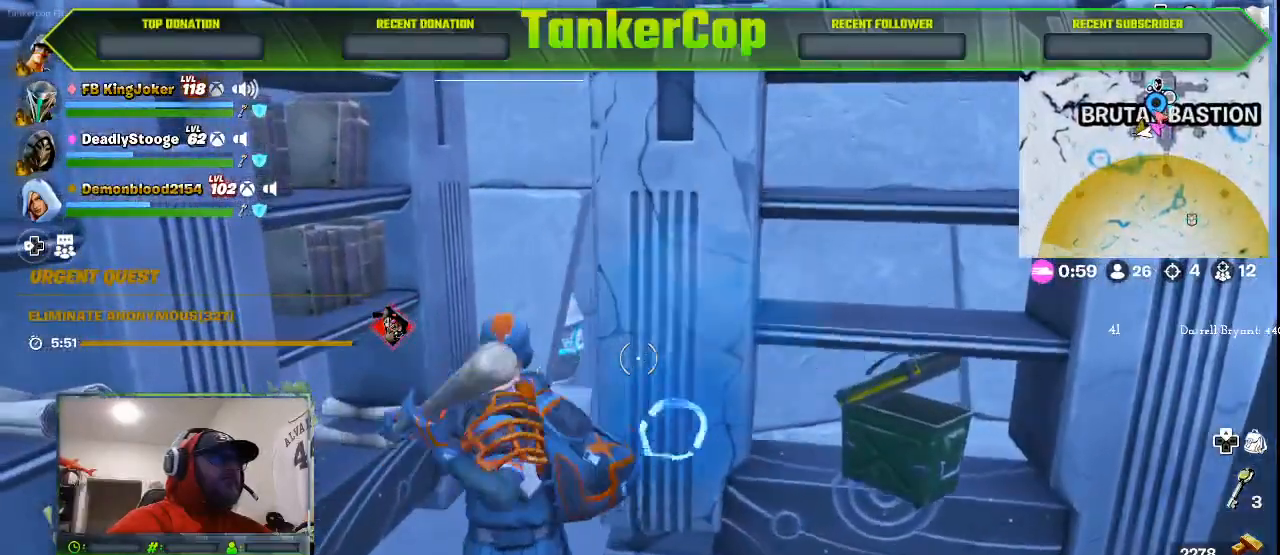
{"buttons": ["R2"], "left_stick": "center", "right_stick": "center", "events": [[433, "left_stick", "center"], [467, "right_stick", "center"]]}
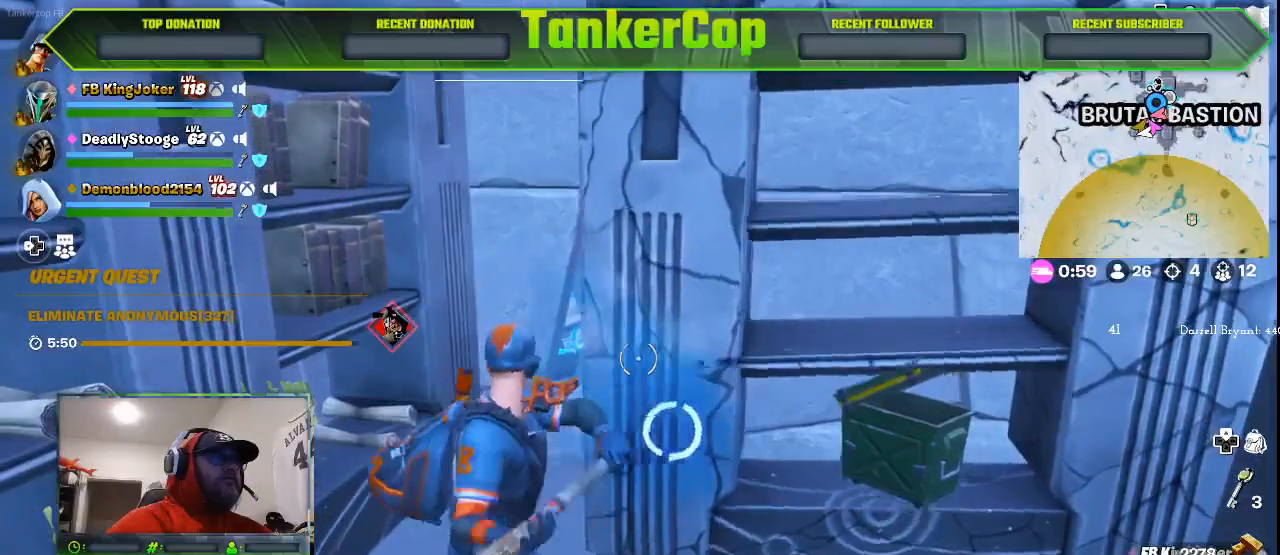
{"buttons": ["R2"], "left_stick": "center", "right_stick": "center", "events": []}